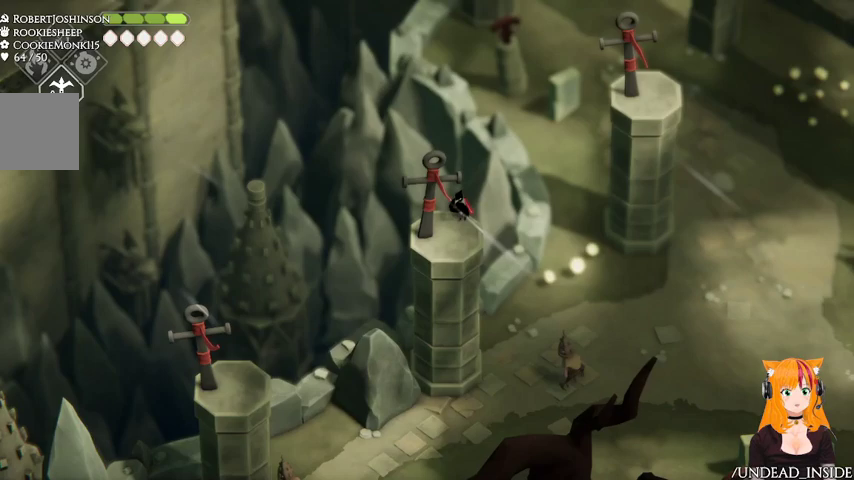
Gameplay with a controller (Xbox layout); each line is a JSON object with the inputs held at the frame after it (dt_ms = milliseconds from this image to that frame). "button_events" lists button changes between this image and that frame as [ms after this image, input, new state], when the widget could be followed in between (sticks are given only as held states). Not read: L3 R3.
{"dt_ms": 500, "buttons": [], "left_stick": "down-left", "right_stick": "center", "button_events": [[167, "L2", "up"]]}
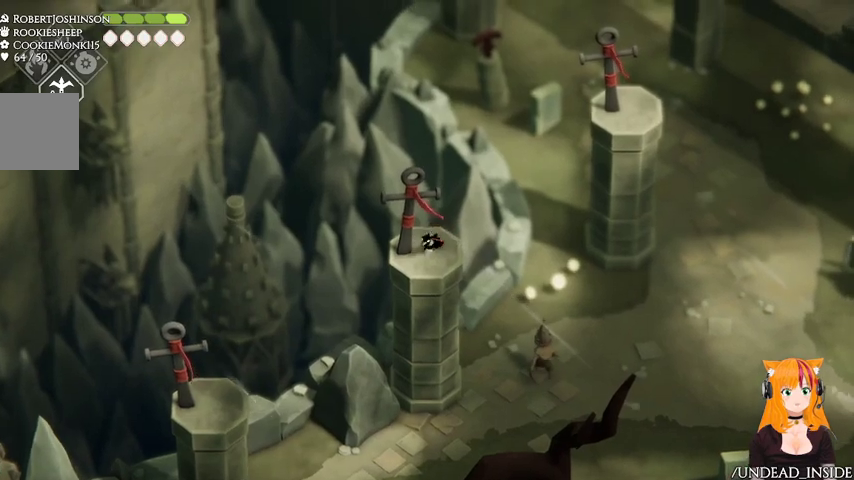
{"dt_ms": 1000, "buttons": ["L2"], "left_stick": "down-left", "right_stick": "center"}
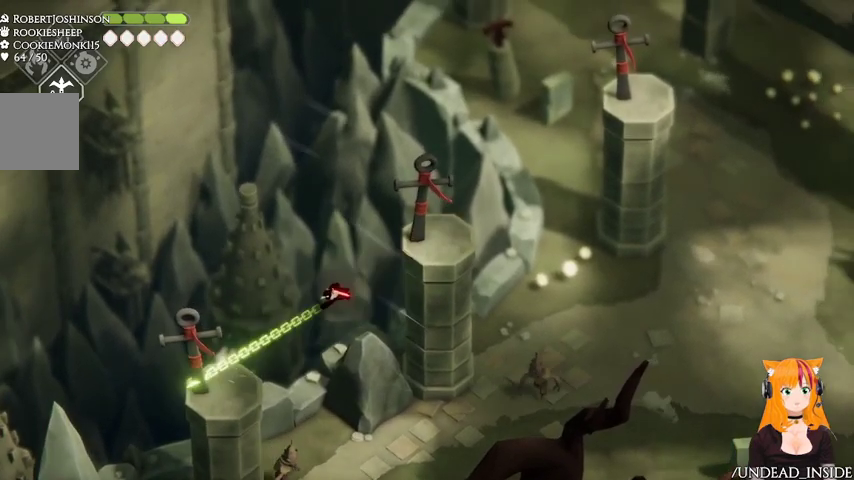
{"dt_ms": 500, "buttons": ["L2"], "left_stick": "down-left", "right_stick": "center", "button_events": []}
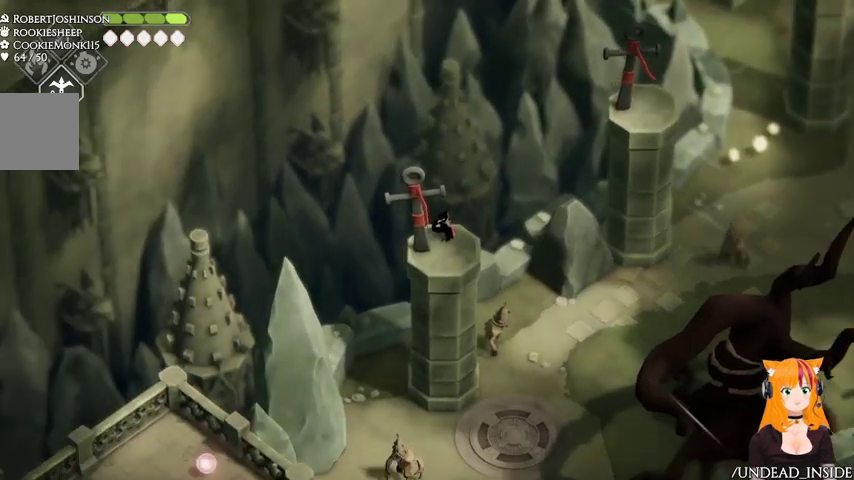
{"dt_ms": 500, "buttons": ["L2"], "left_stick": "center", "right_stick": "center", "button_events": []}
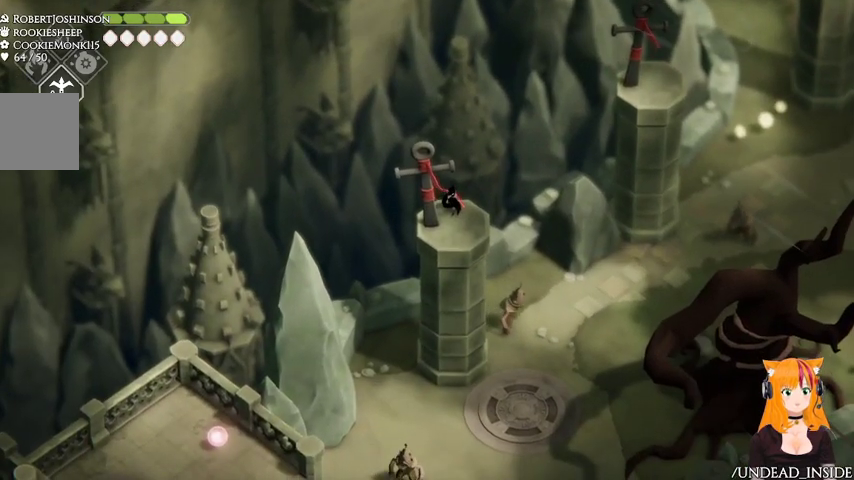
{"dt_ms": 500, "buttons": ["L2"], "left_stick": "center", "right_stick": "center", "button_events": []}
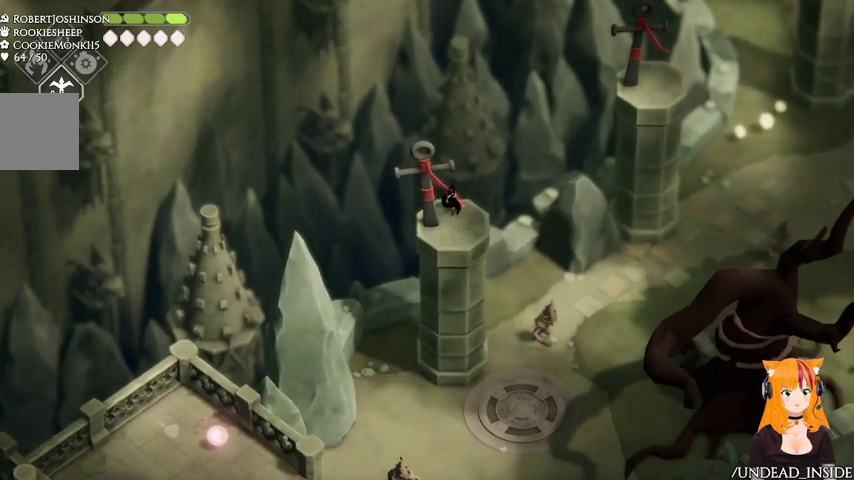
{"dt_ms": 500, "buttons": ["L2"], "left_stick": "down-right", "right_stick": "center", "button_events": []}
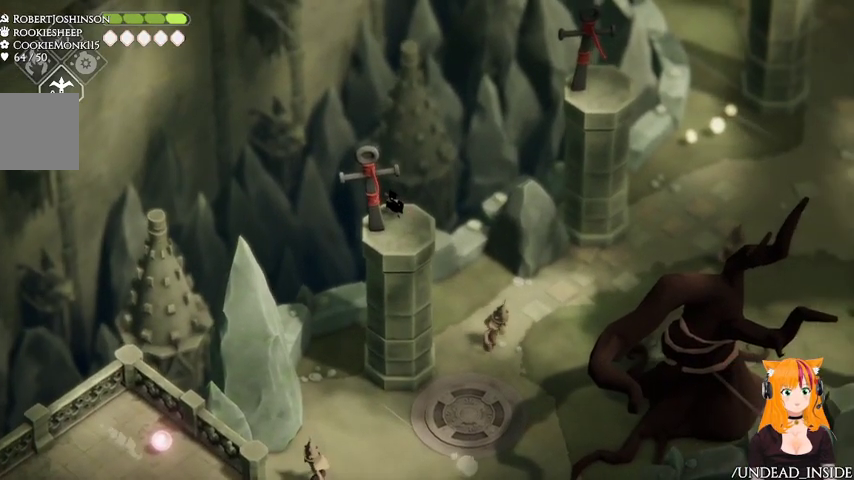
{"dt_ms": 500, "buttons": [], "left_stick": "down-right", "right_stick": "center", "button_events": [[167, "A", "down"], [267, "A", "up"], [333, "L2", "up"], [333, "X", "down"], [467, "X", "up"]]}
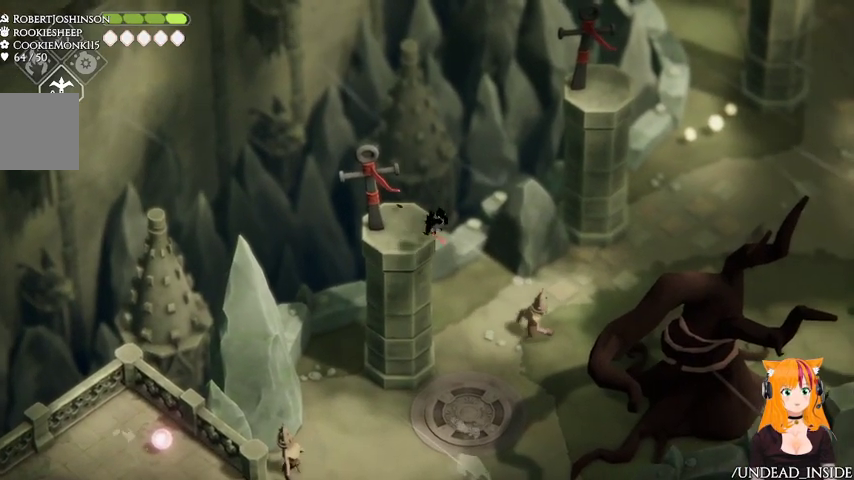
{"dt_ms": 500, "buttons": [], "left_stick": "down-right", "right_stick": "center", "button_events": [[33, "X", "down"], [100, "X", "up"], [167, "X", "down"], [267, "X", "up"], [333, "X", "down"], [467, "X", "up"]]}